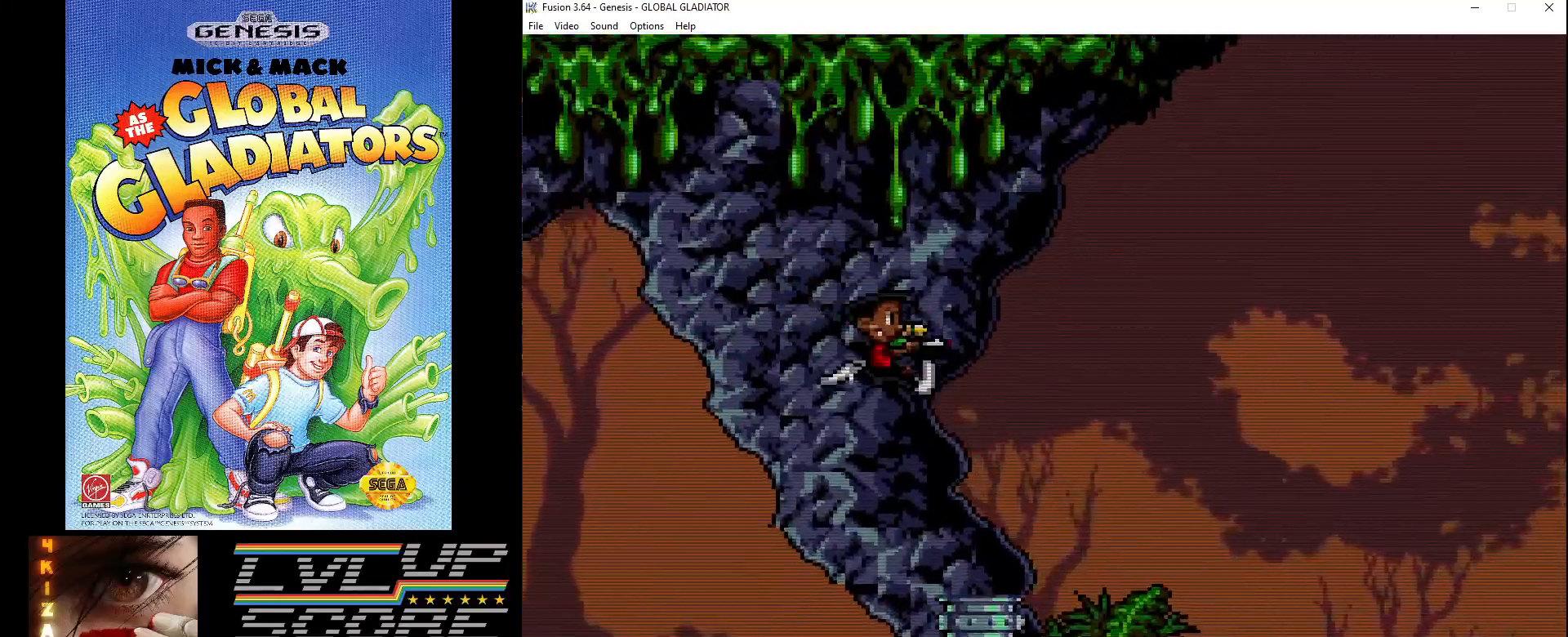
Gameplay with a controller (Xbox layout); each line is a JSON object with the inputs held at the frame after it. "events" lists button and stick changes between this image and that frame as [ms after this image, input, new state], when the widget could be followed in between. Not read: L1 L2 L3 R1 R2 R3.
{"buttons": [], "events": [[33, "C", "up"], [133, "DPAD_RIGHT", "up"]]}
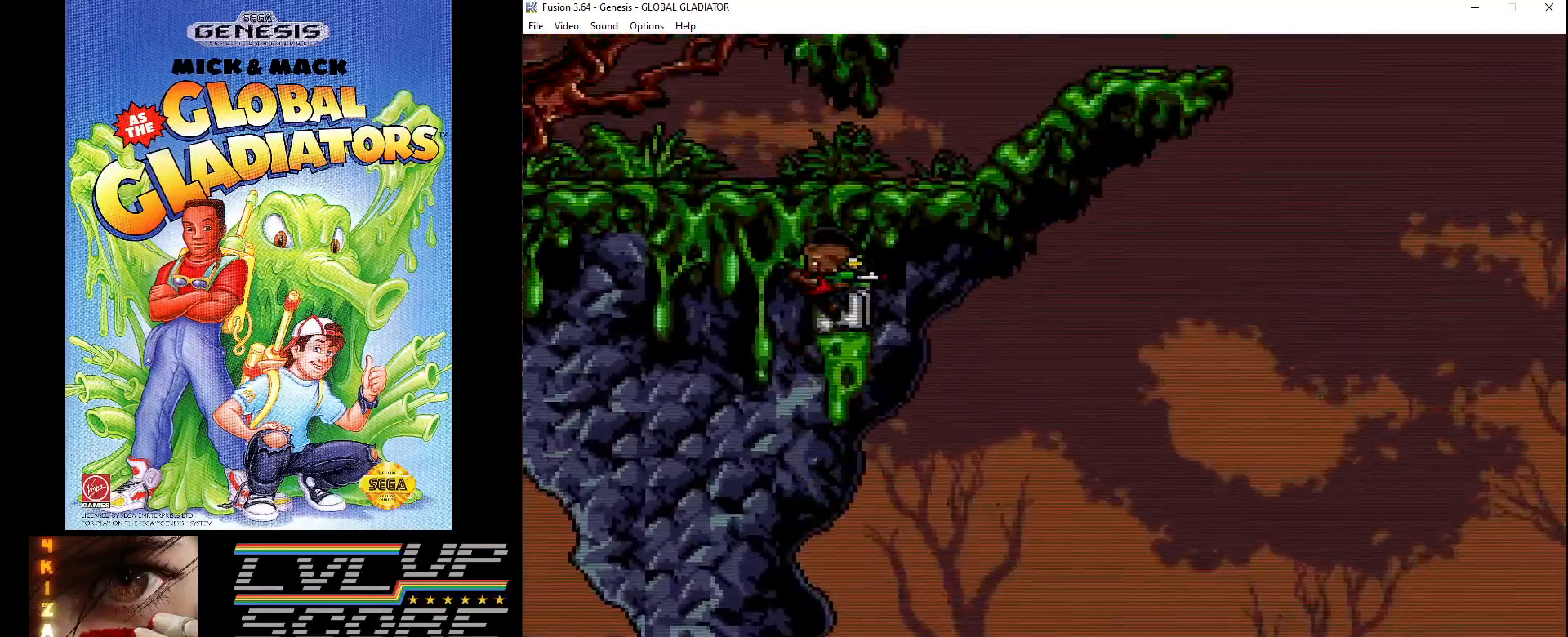
{"buttons": ["DPAD_LEFT"], "events": [[333, "DPAD_LEFT", "down"]]}
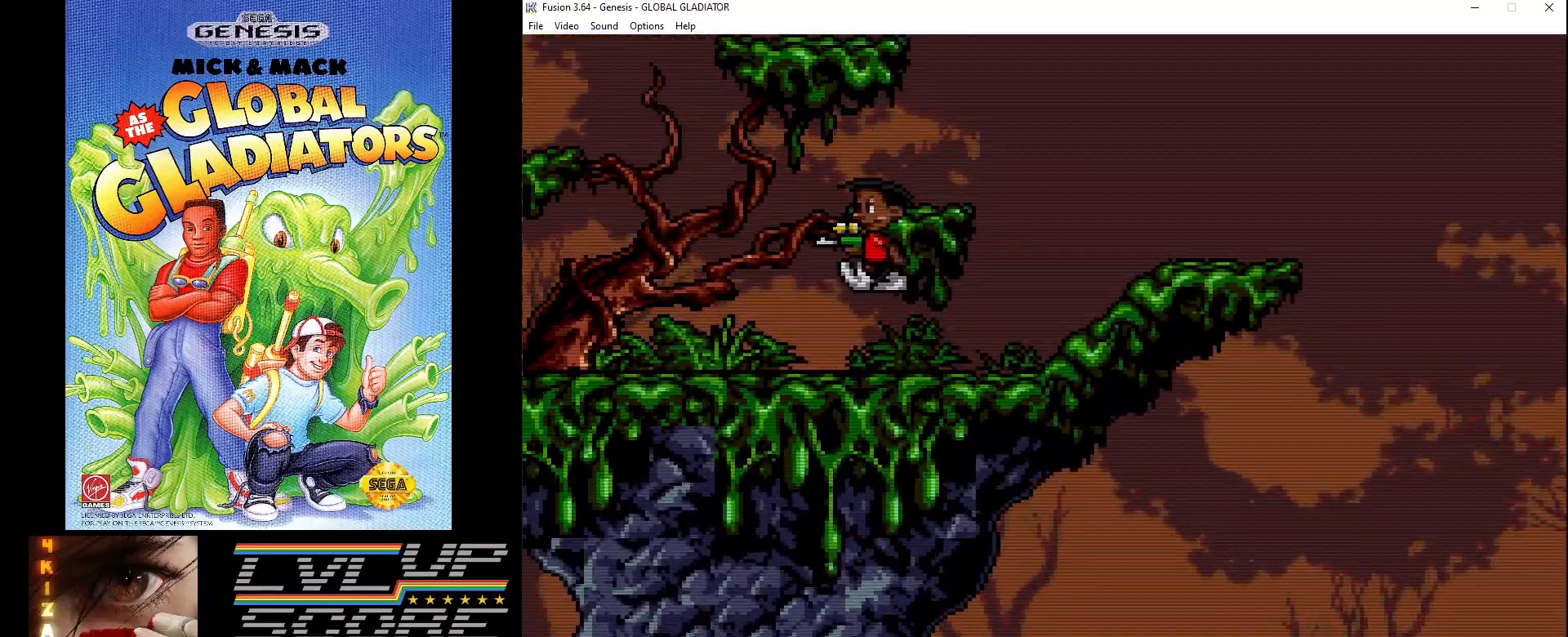
{"buttons": ["DPAD_LEFT"], "events": []}
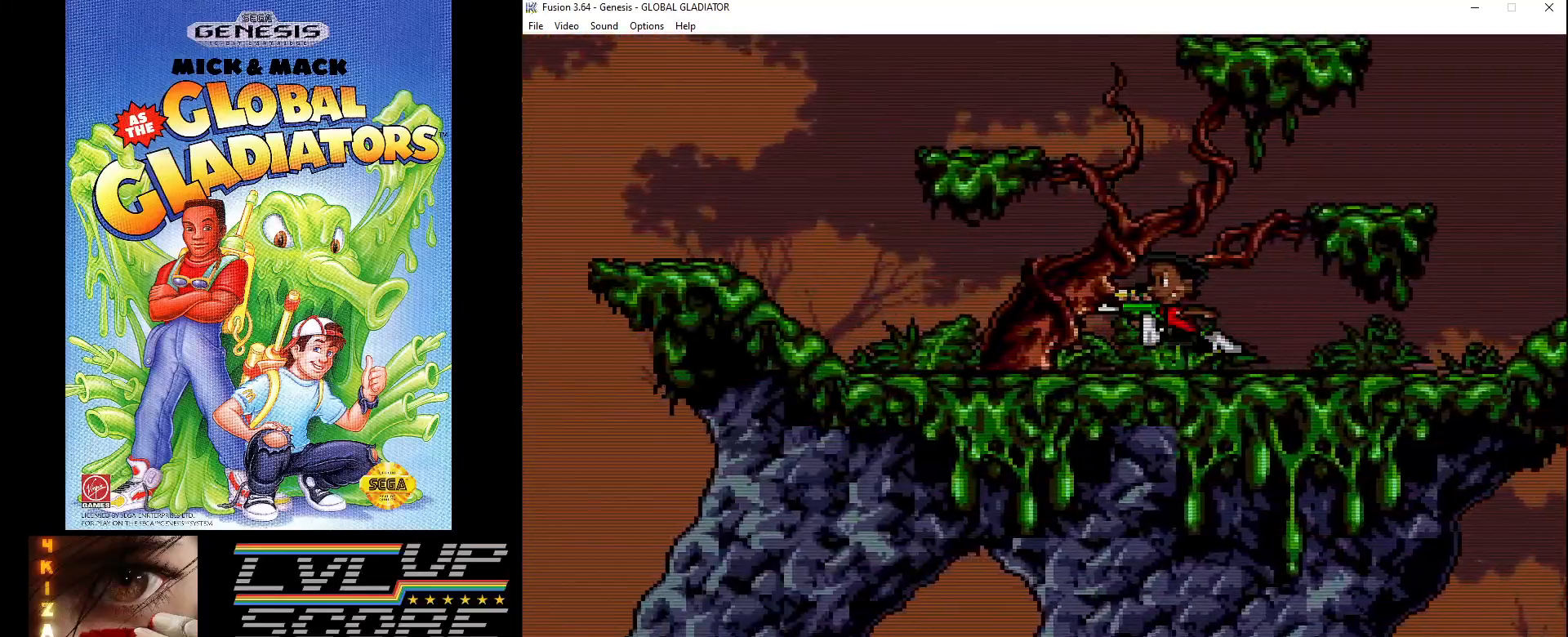
{"buttons": ["DPAD_LEFT"], "events": []}
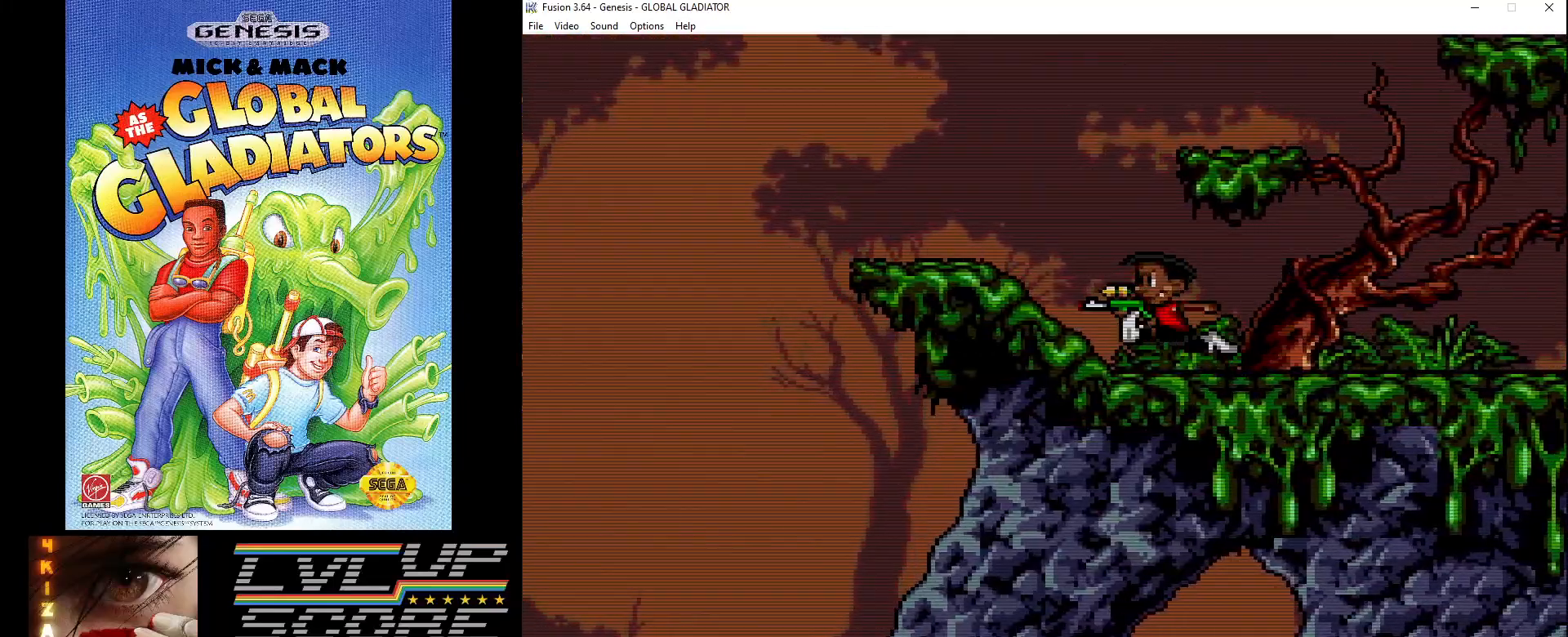
{"buttons": ["C", "DPAD_LEFT"], "events": [[433, "C", "down"]]}
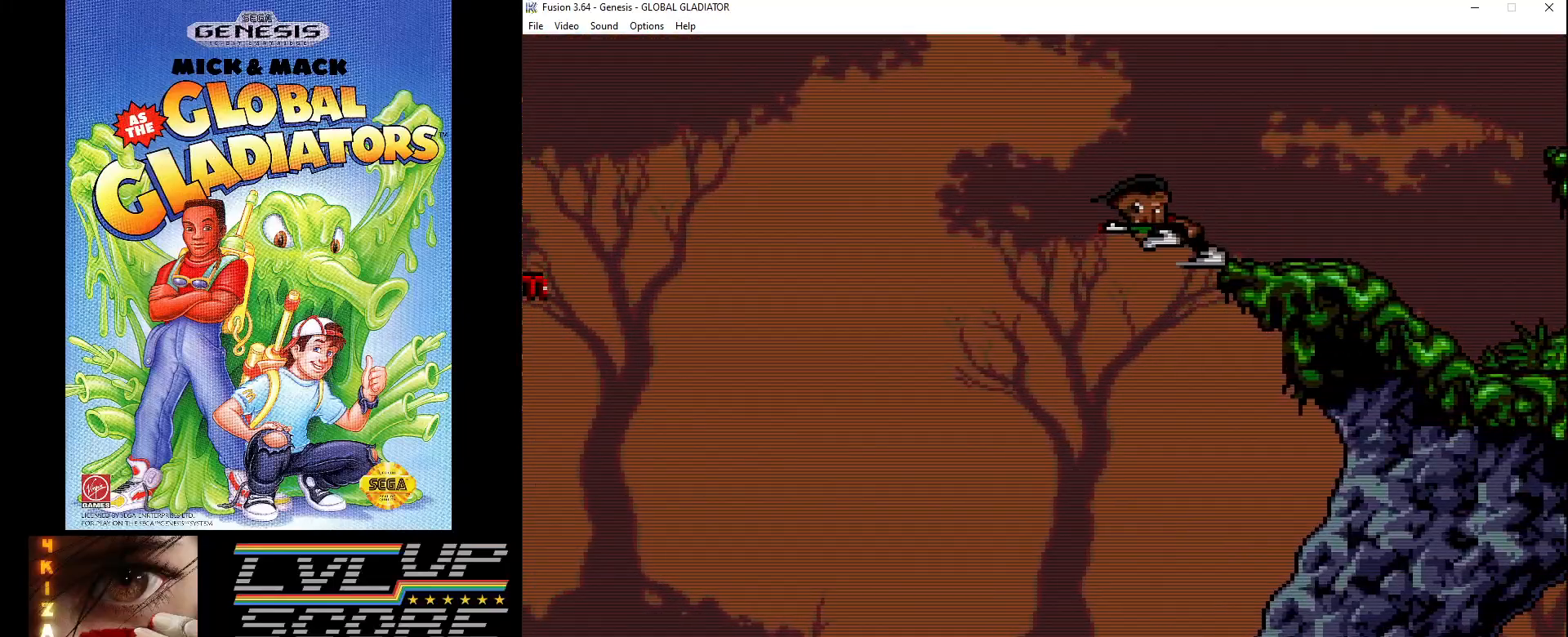
{"buttons": ["DPAD_RIGHT"], "events": [[250, "DPAD_LEFT", "up"], [317, "C", "up"], [383, "DPAD_RIGHT", "down"]]}
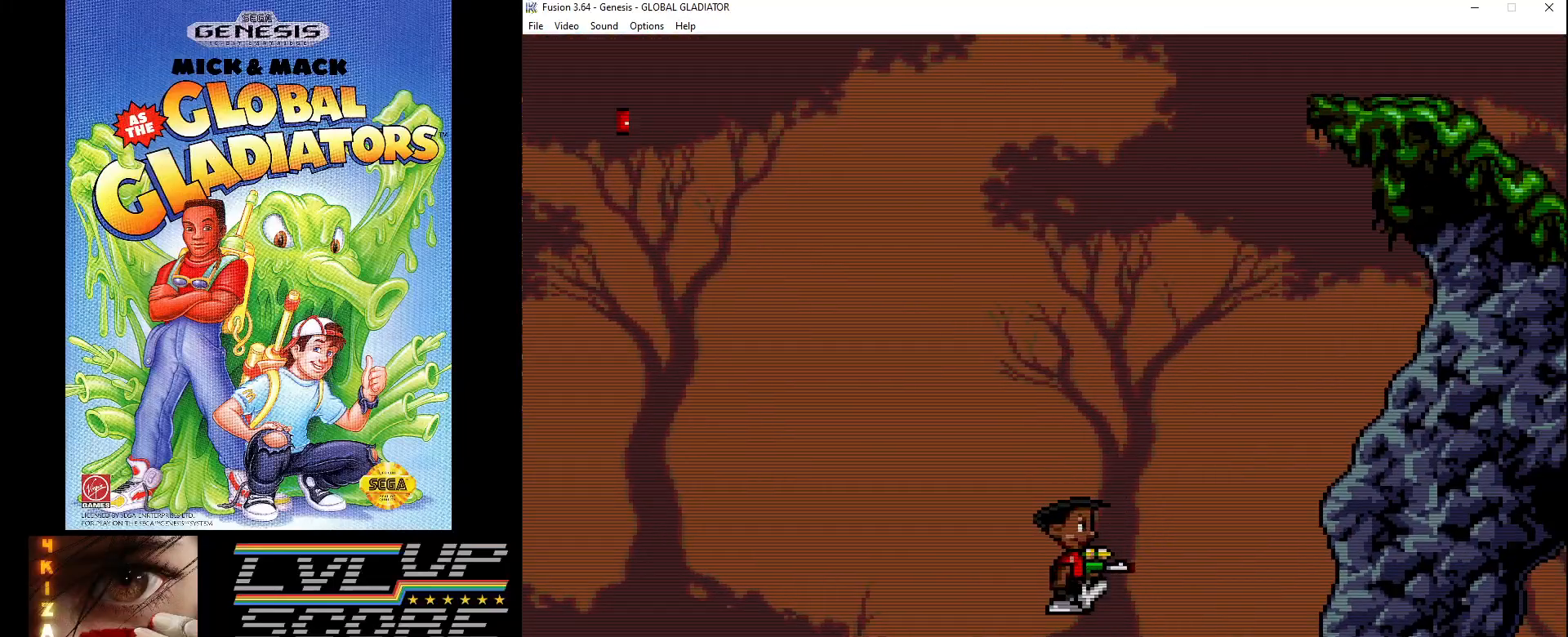
{"buttons": ["DPAD_RIGHT"], "events": []}
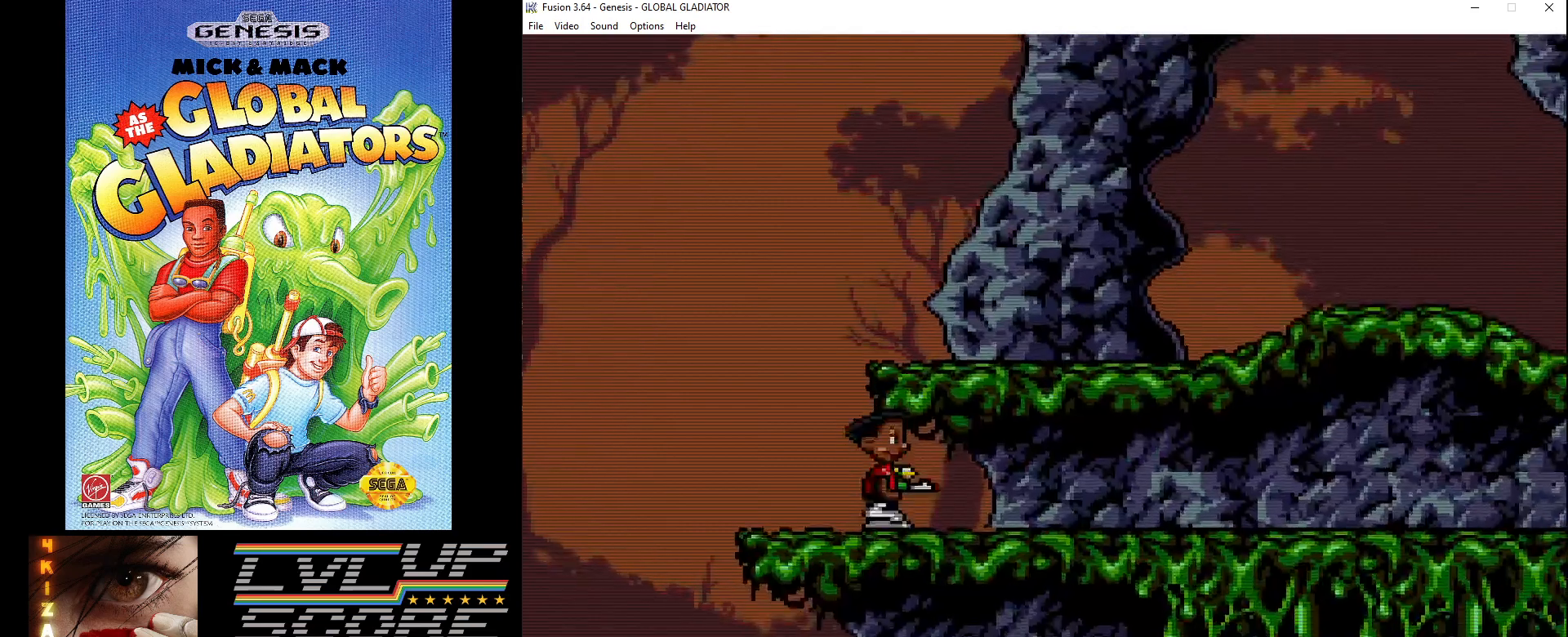
{"buttons": ["C", "DPAD_RIGHT"], "events": [[267, "C", "down"]]}
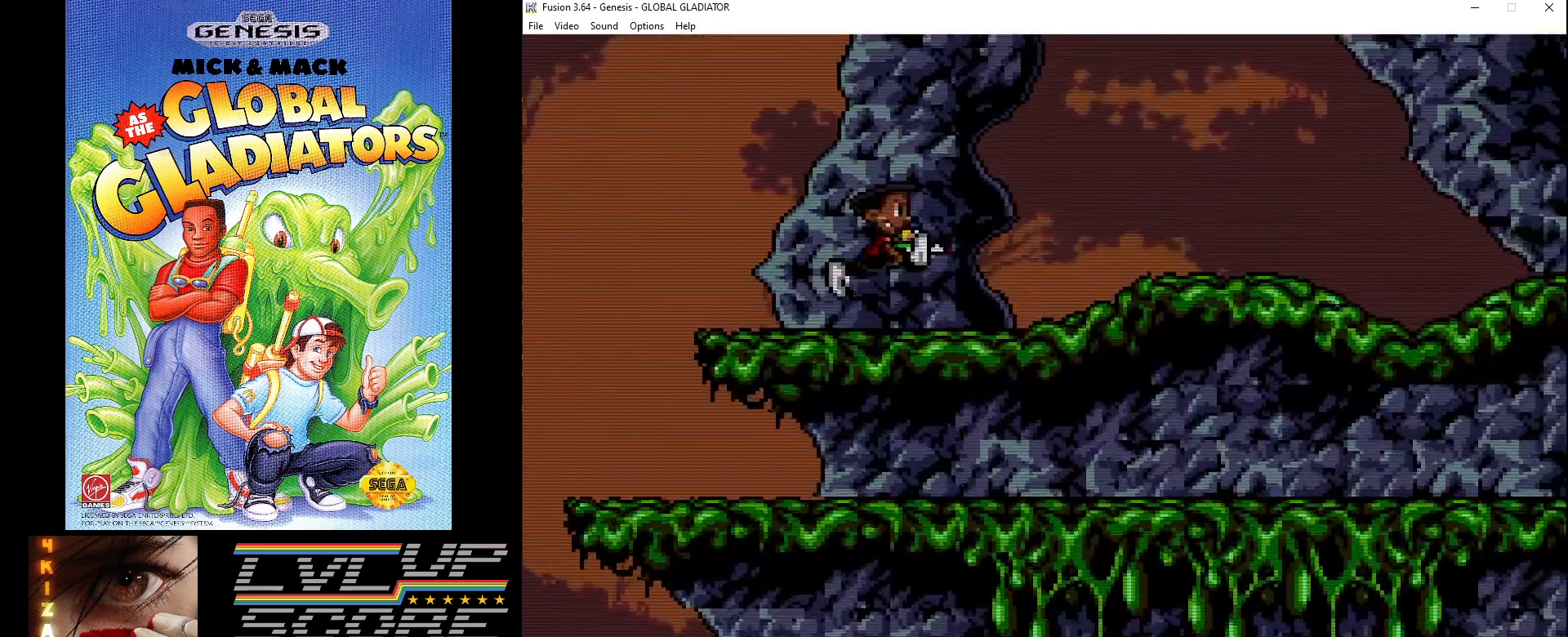
{"buttons": ["DPAD_RIGHT"], "events": [[167, "C", "up"]]}
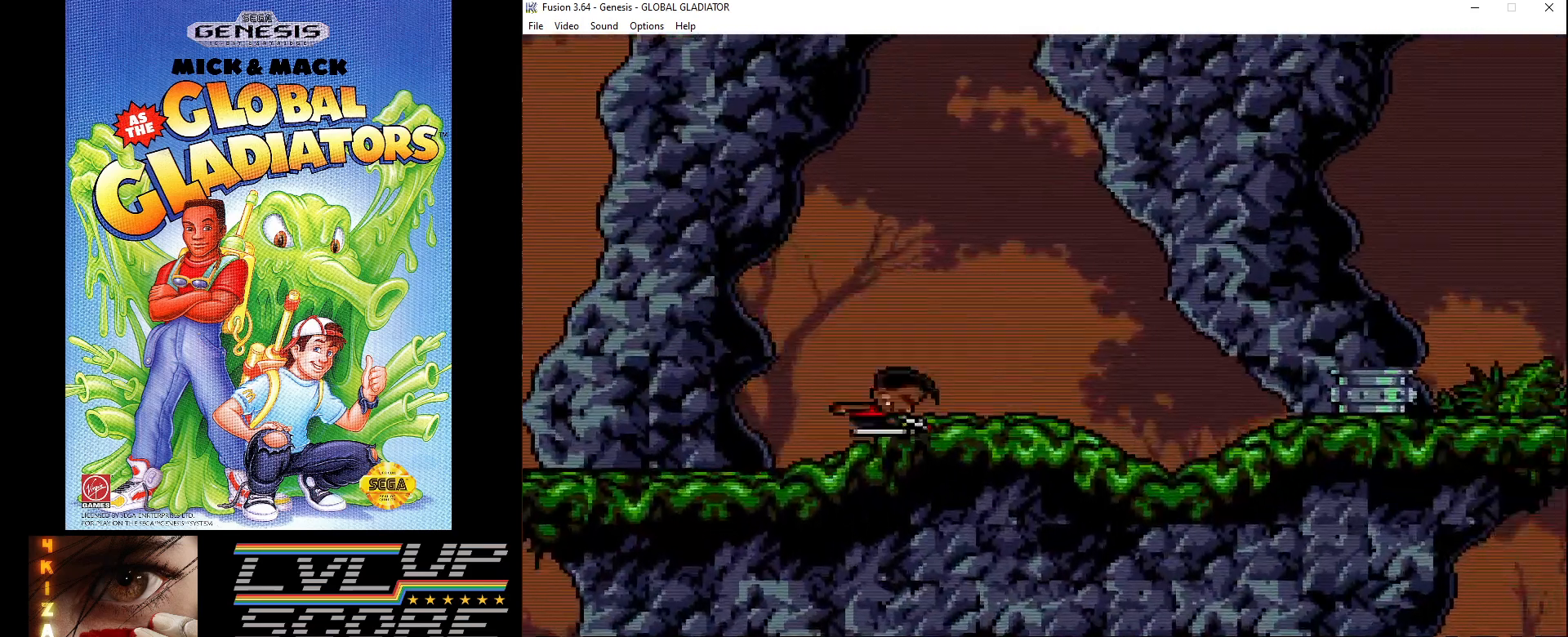
{"buttons": ["C", "DPAD_RIGHT"], "events": [[267, "C", "down"]]}
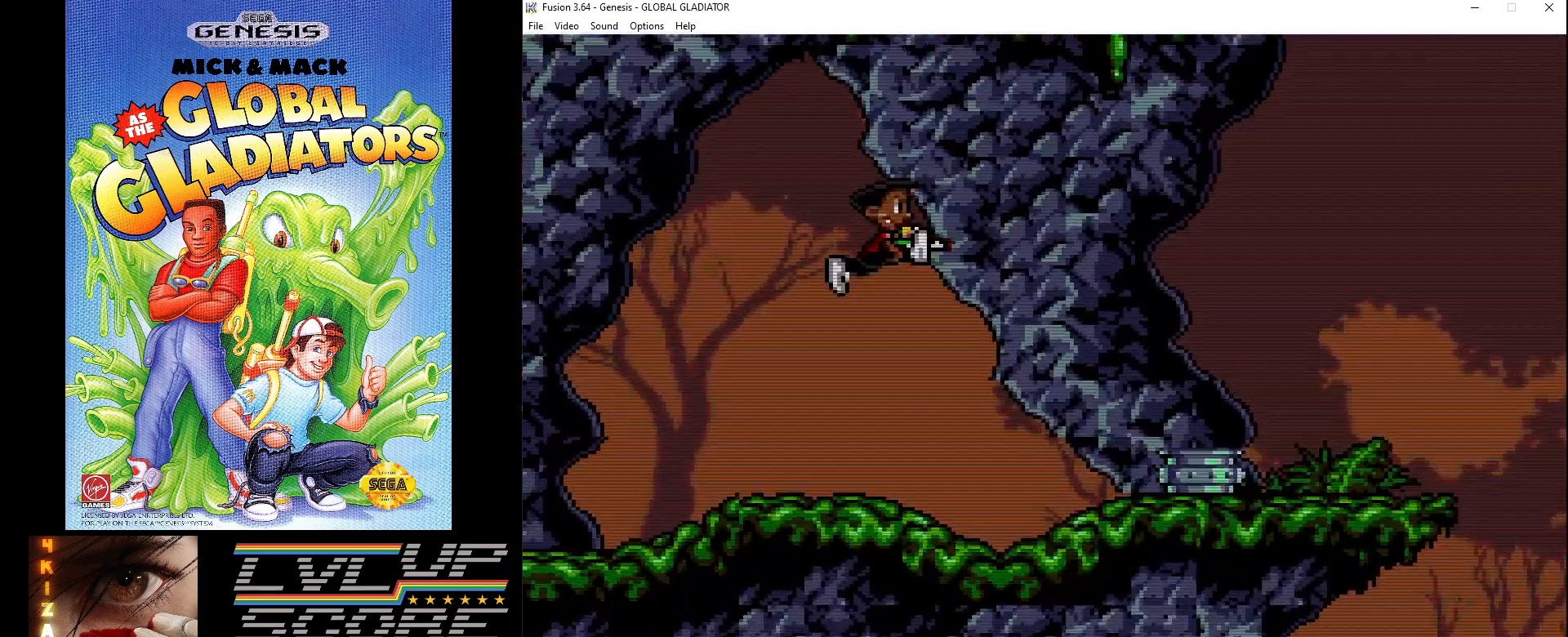
{"buttons": ["DPAD_RIGHT"], "events": [[450, "C", "up"]]}
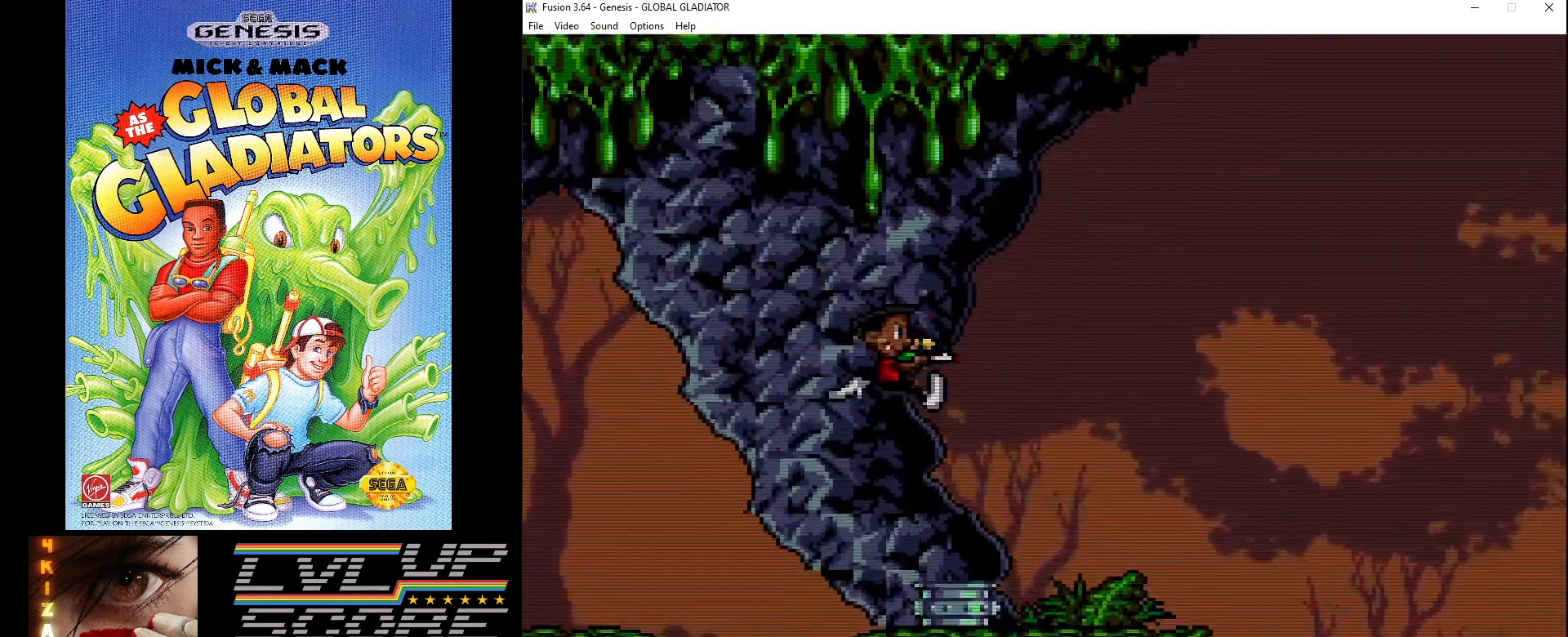
{"buttons": [], "events": [[33, "DPAD_RIGHT", "up"]]}
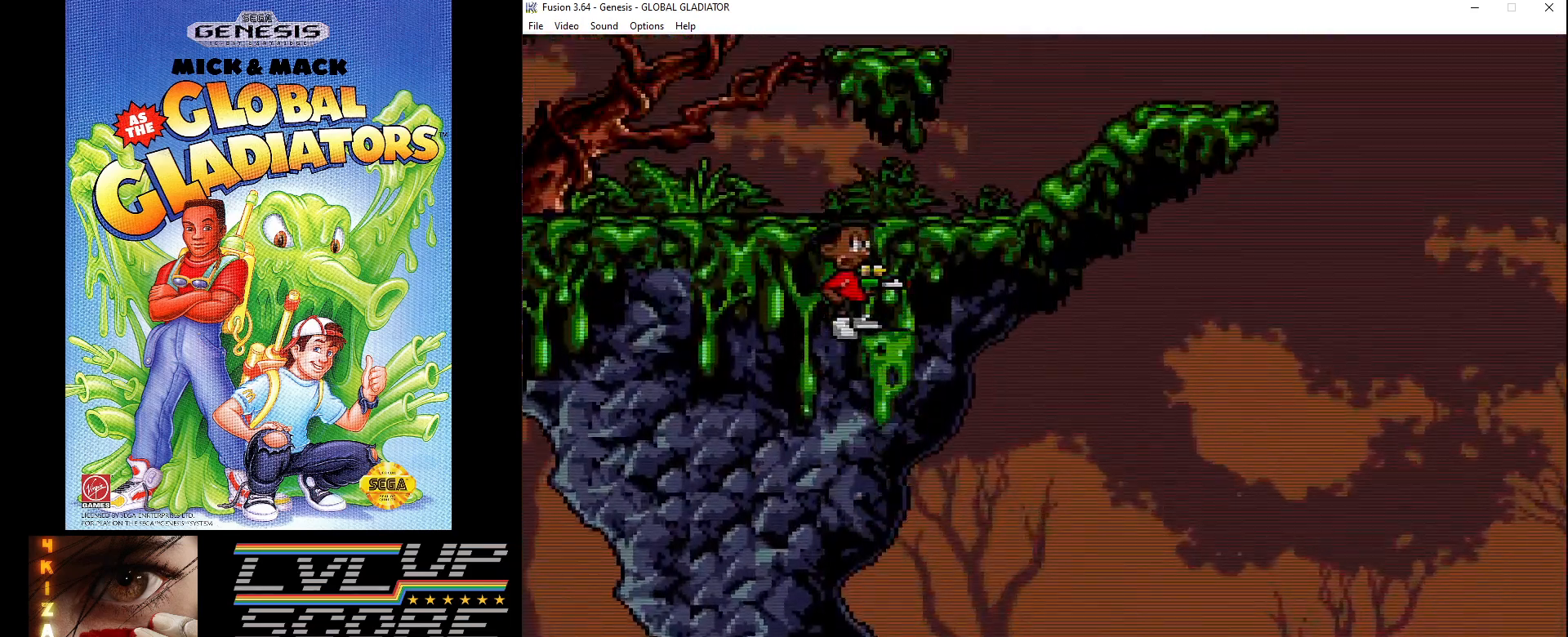
{"buttons": ["DPAD_LEFT"], "events": [[217, "DPAD_LEFT", "down"]]}
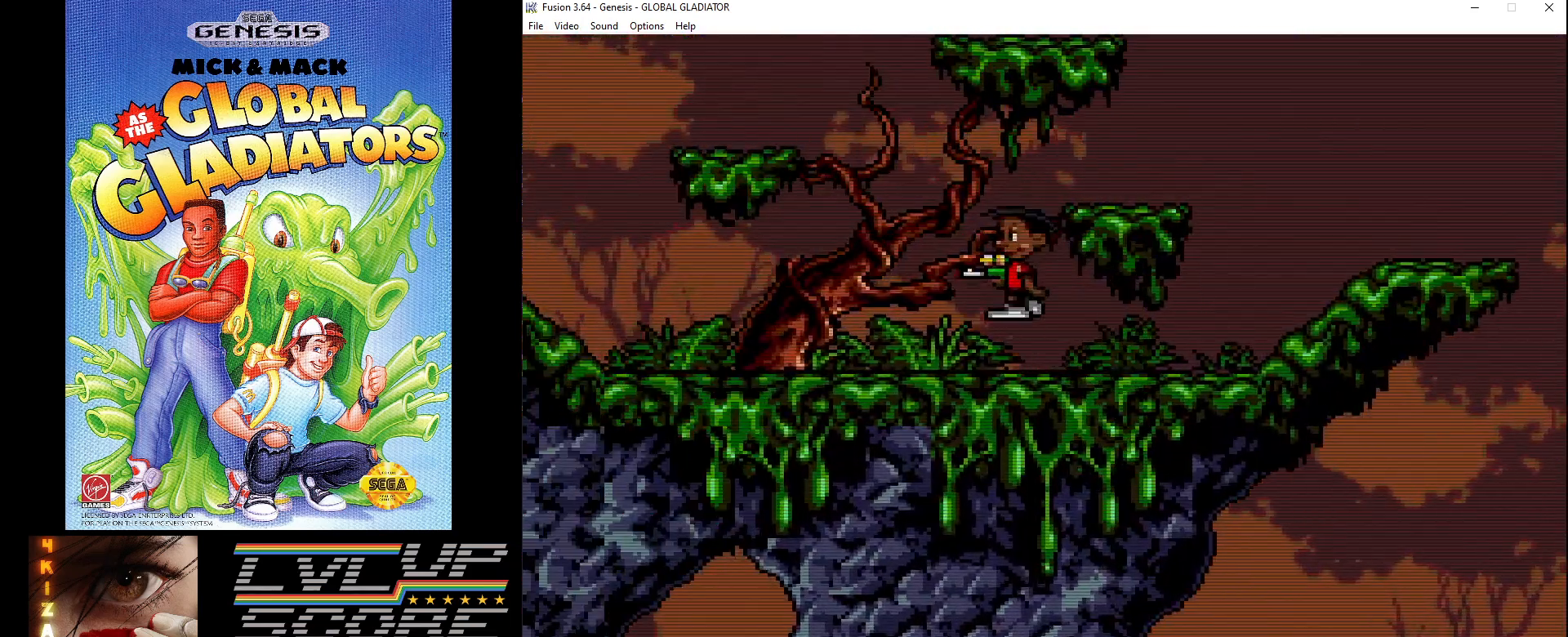
{"buttons": ["DPAD_LEFT"], "events": []}
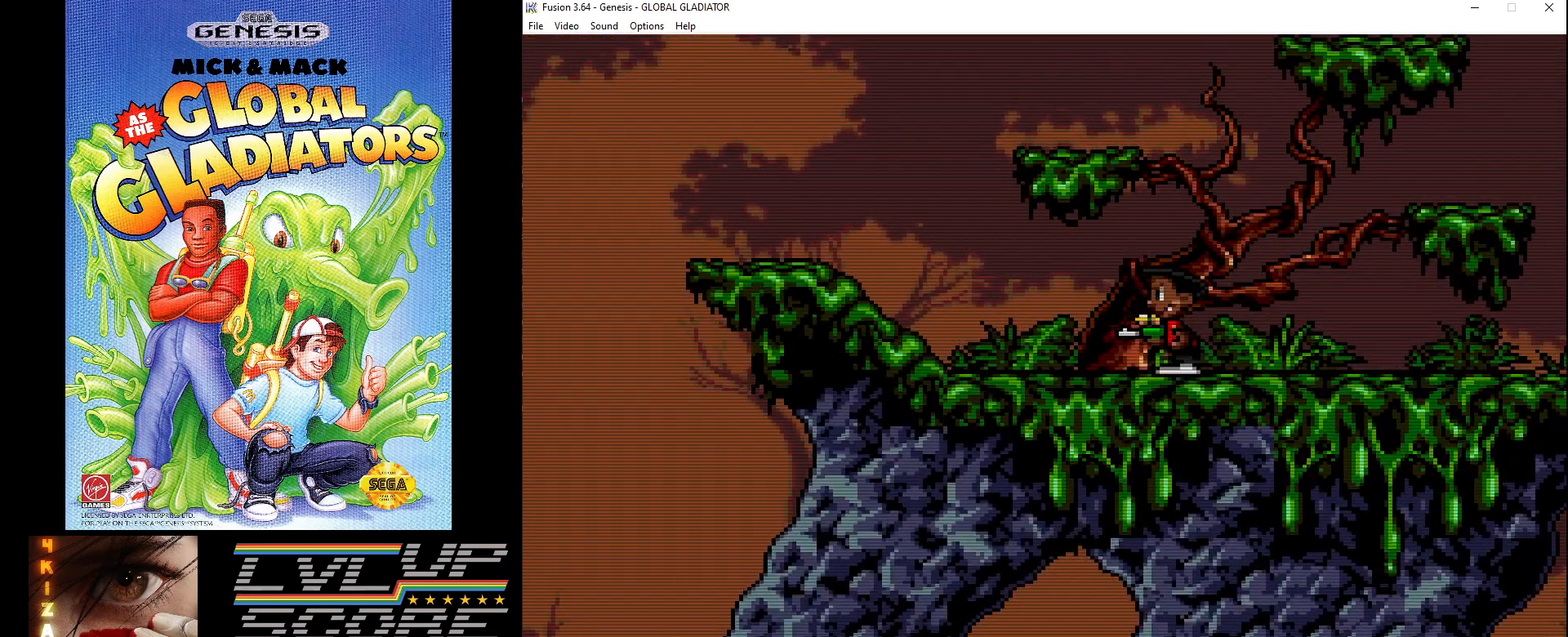
{"buttons": ["DPAD_LEFT"], "events": []}
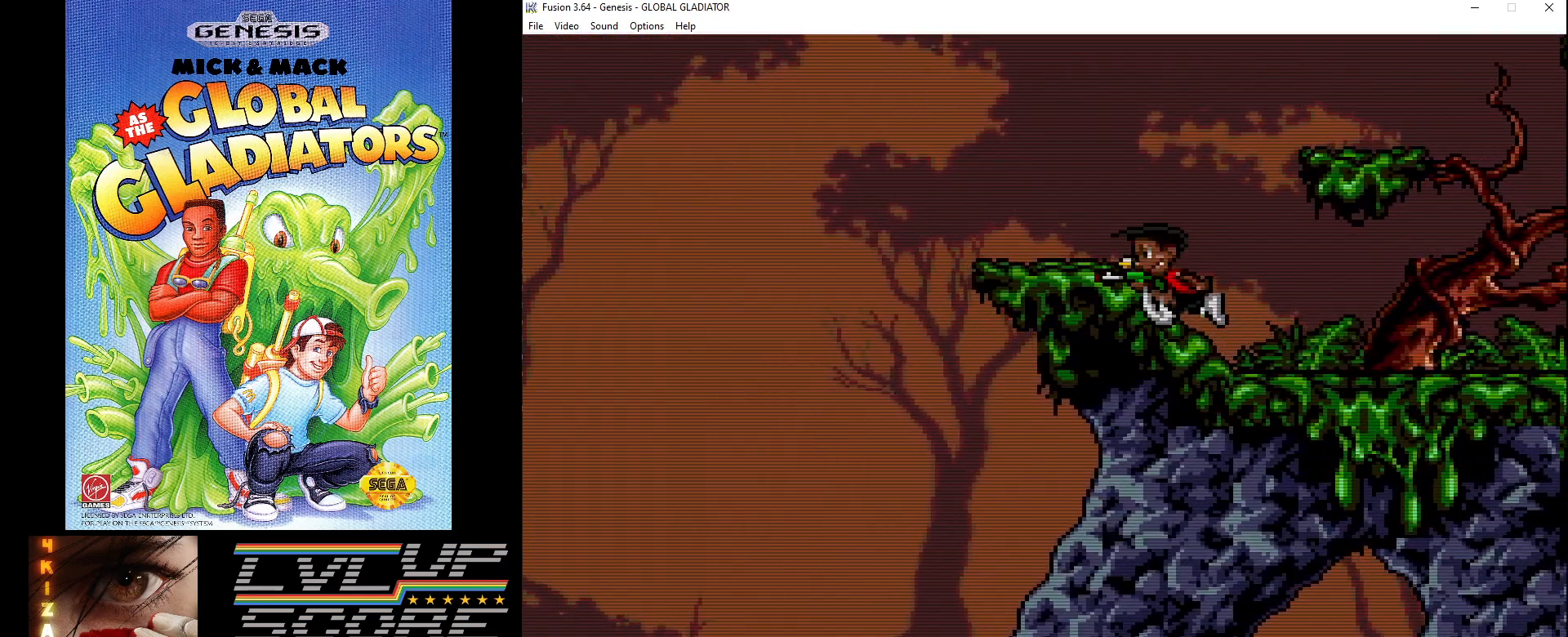
{"buttons": ["DPAD_LEFT"], "events": [[17, "DPAD_LEFT", "up"], [500, "DPAD_LEFT", "down"]]}
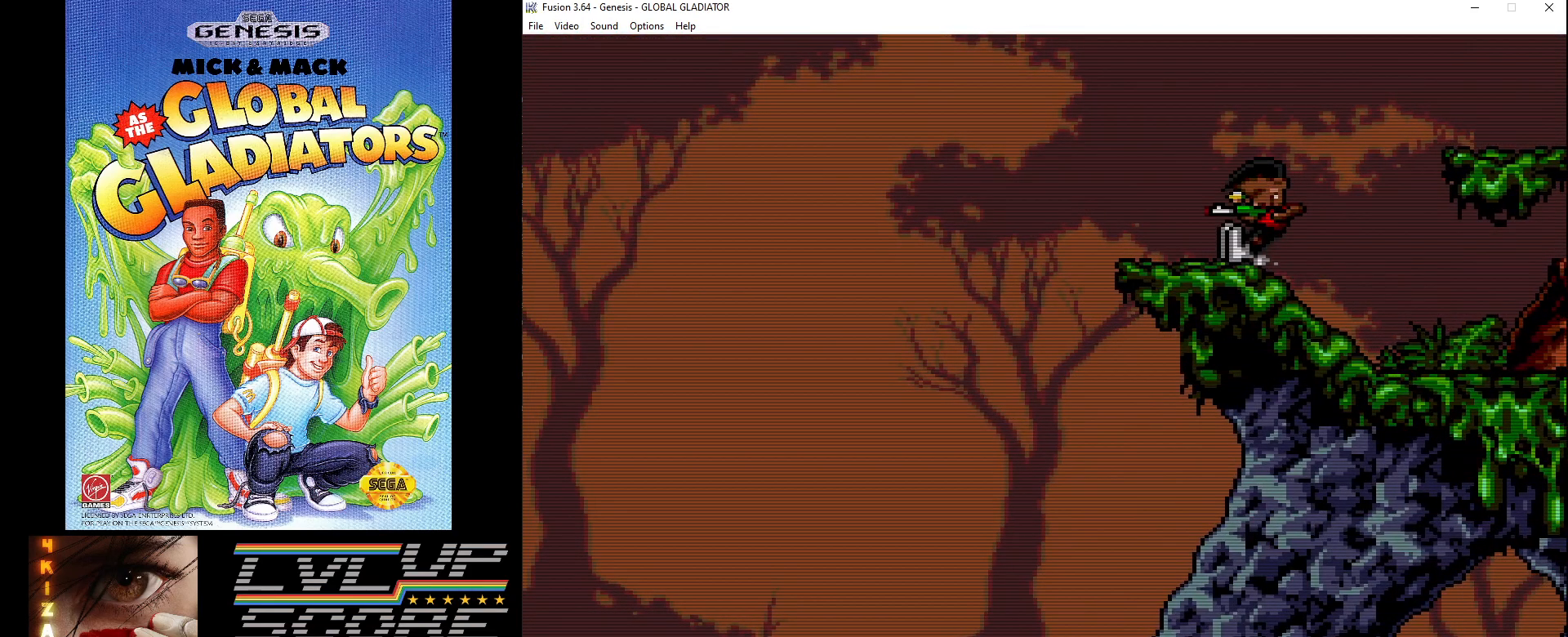
{"buttons": [], "events": [[83, "DPAD_LEFT", "up"]]}
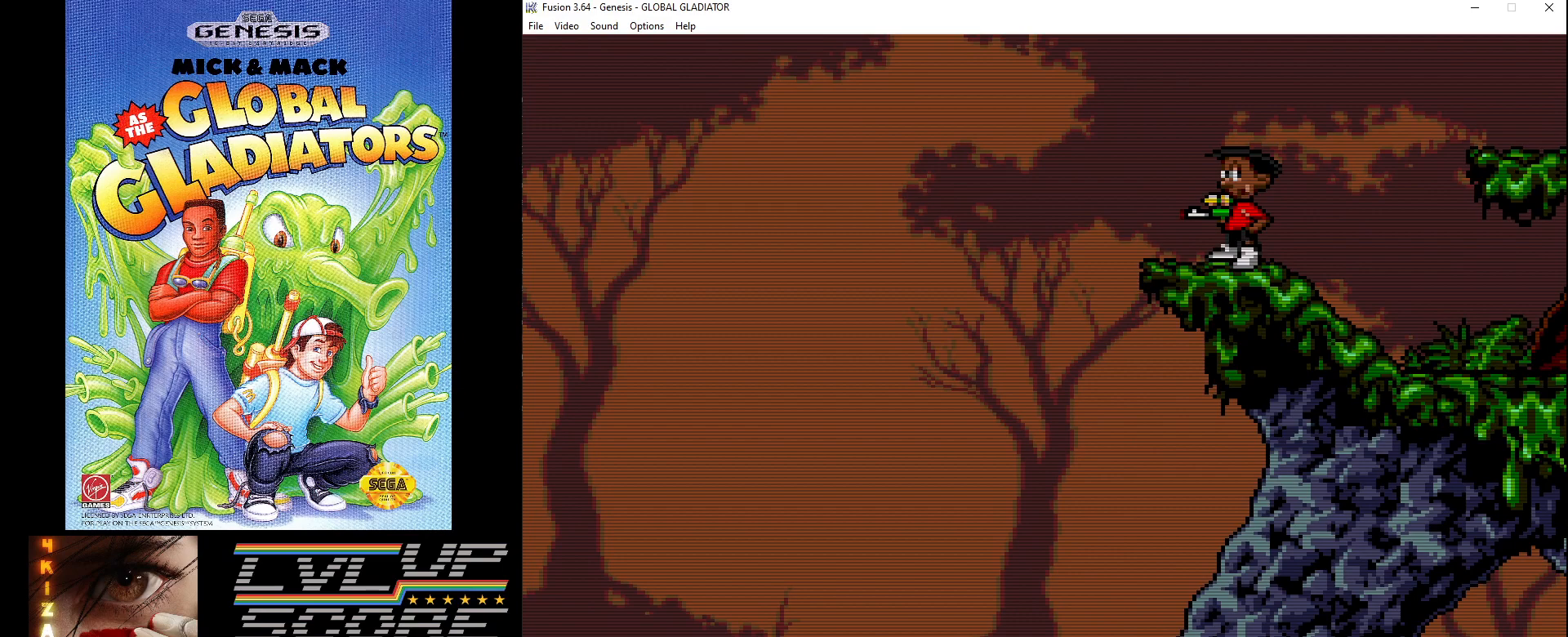
{"buttons": ["C", "DPAD_LEFT"], "events": [[133, "DPAD_LEFT", "down"], [300, "C", "down"]]}
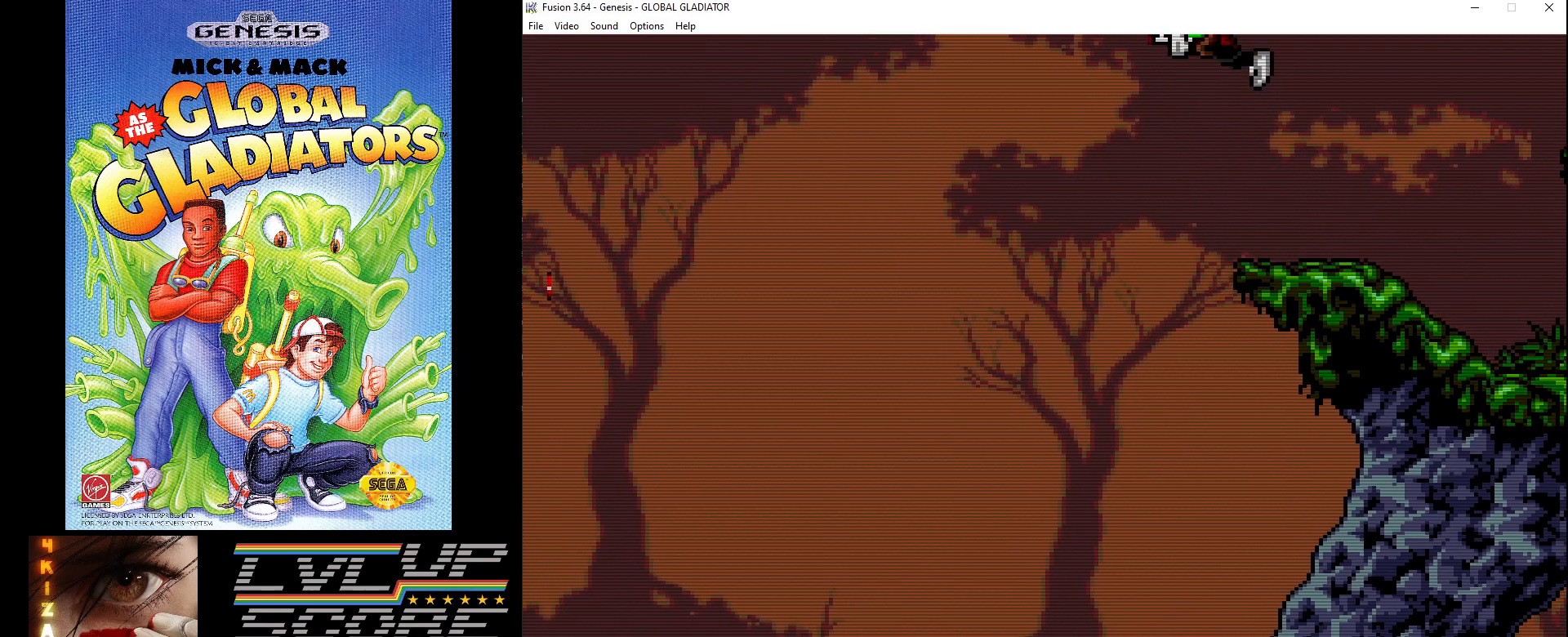
{"buttons": ["C", "DPAD_LEFT"], "events": []}
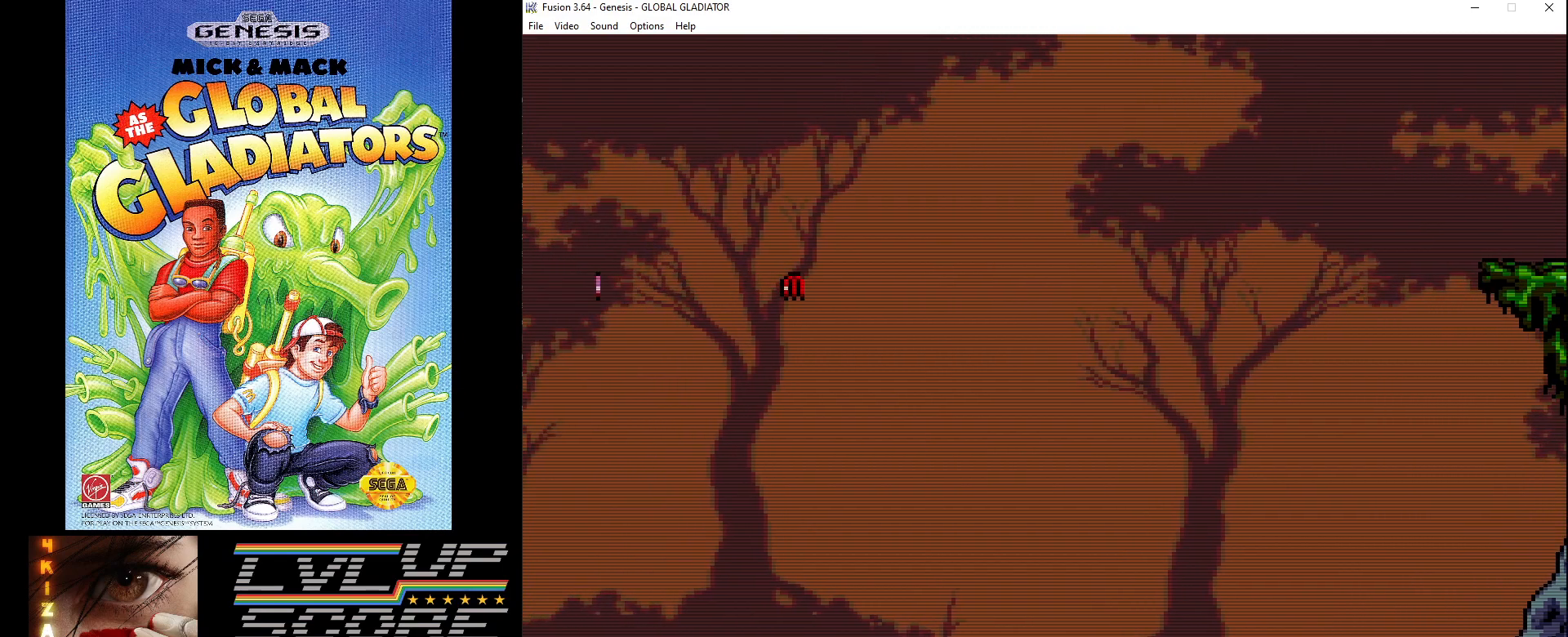
{"buttons": ["C"], "events": [[483, "DPAD_LEFT", "up"]]}
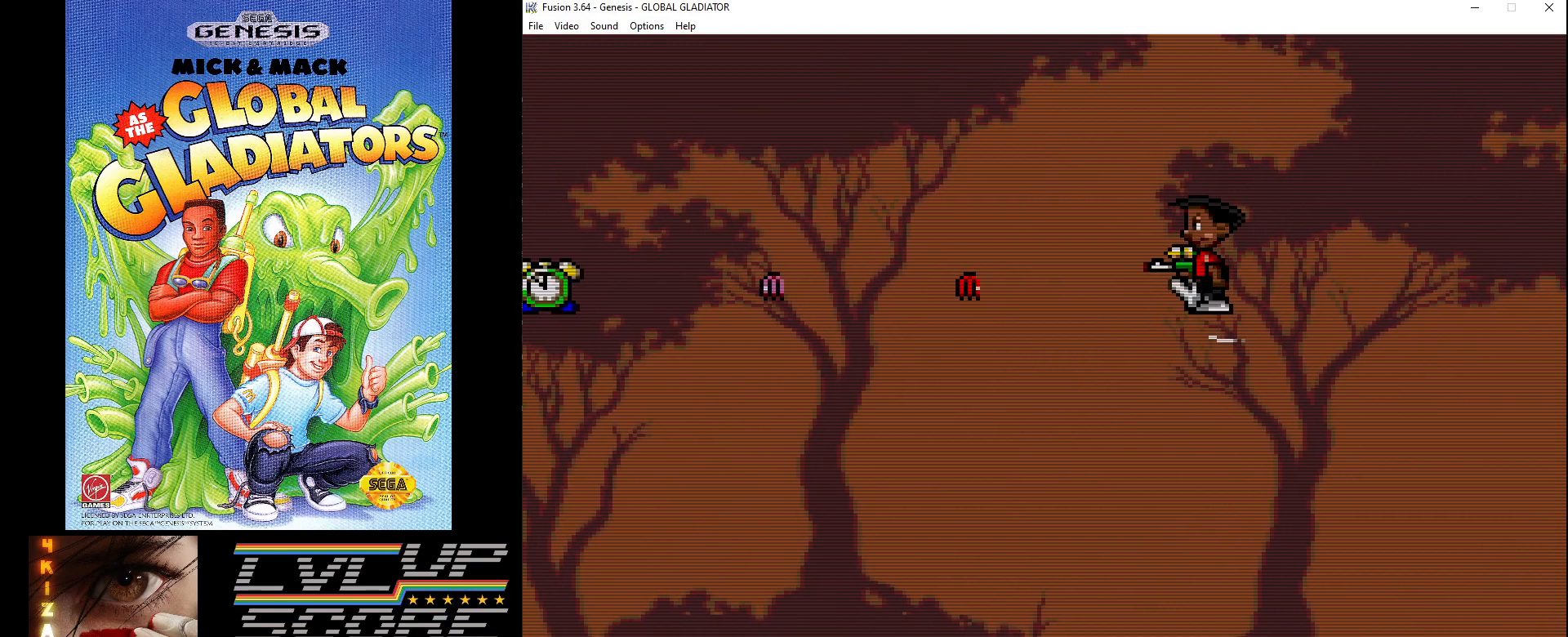
{"buttons": ["C"], "events": [[67, "C", "up"], [450, "C", "down"]]}
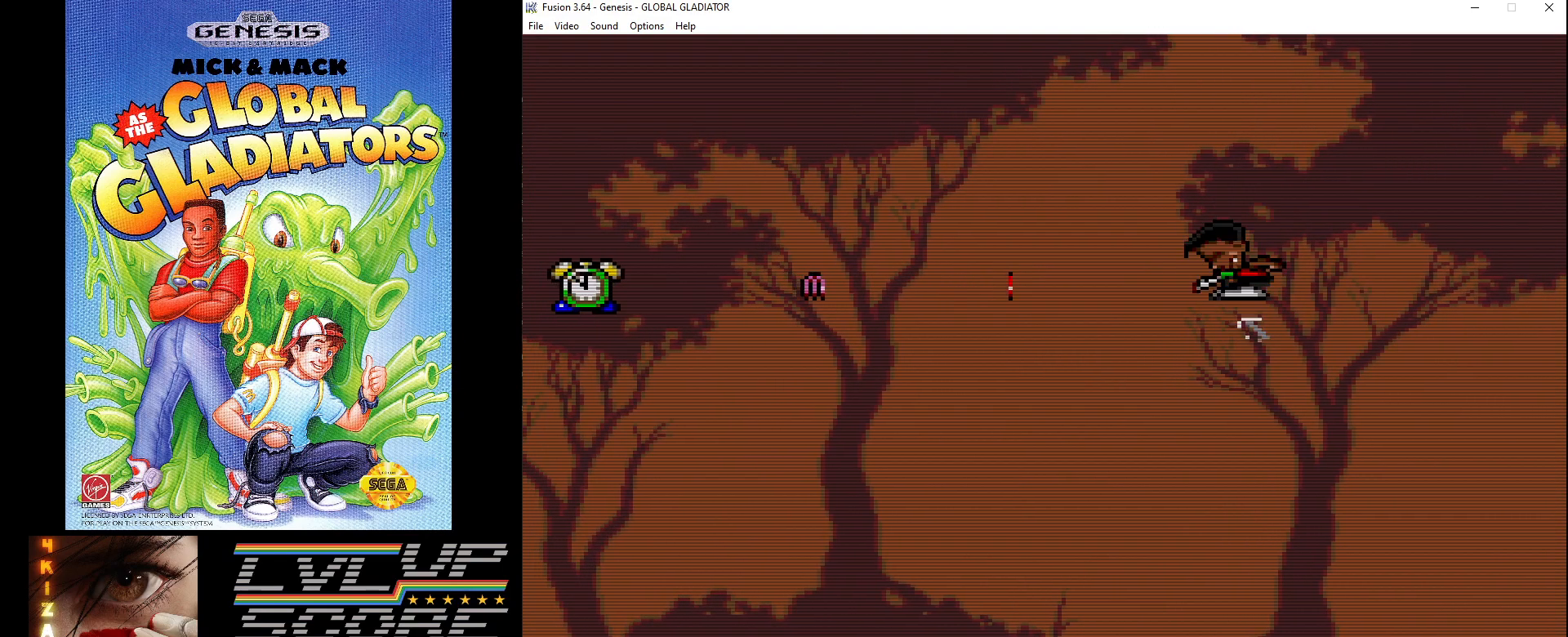
{"buttons": ["DPAD_LEFT"], "events": [[50, "DPAD_LEFT", "down"], [133, "C", "up"]]}
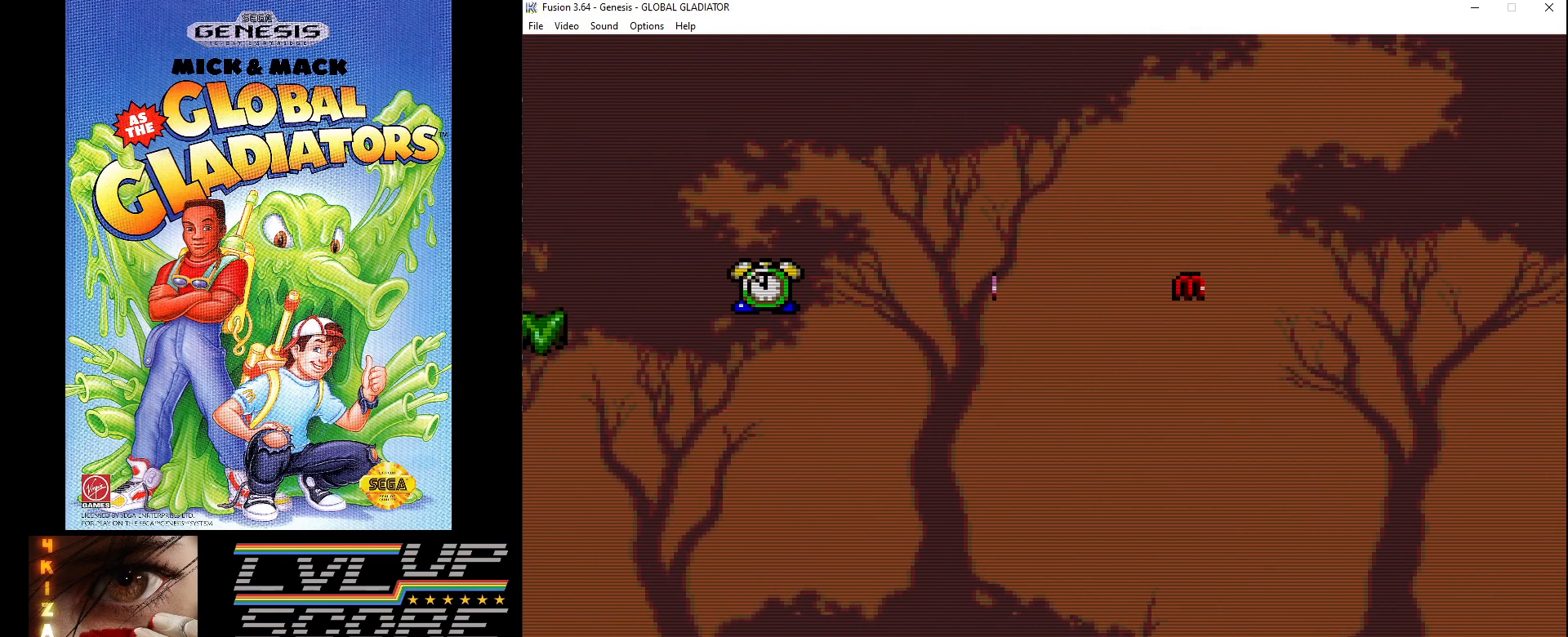
{"buttons": [], "events": [[83, "DPAD_LEFT", "up"]]}
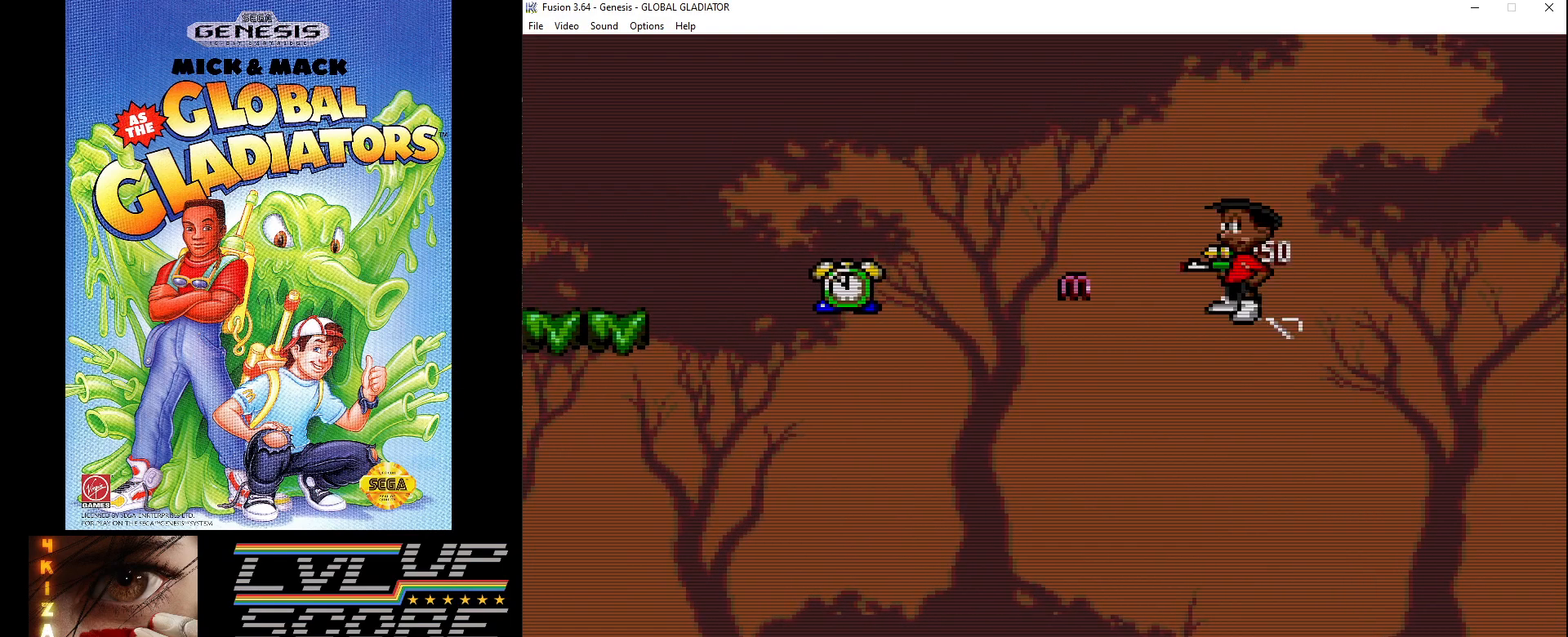
{"buttons": ["DPAD_LEFT"], "events": [[150, "C", "down"], [267, "C", "up"], [267, "DPAD_LEFT", "down"]]}
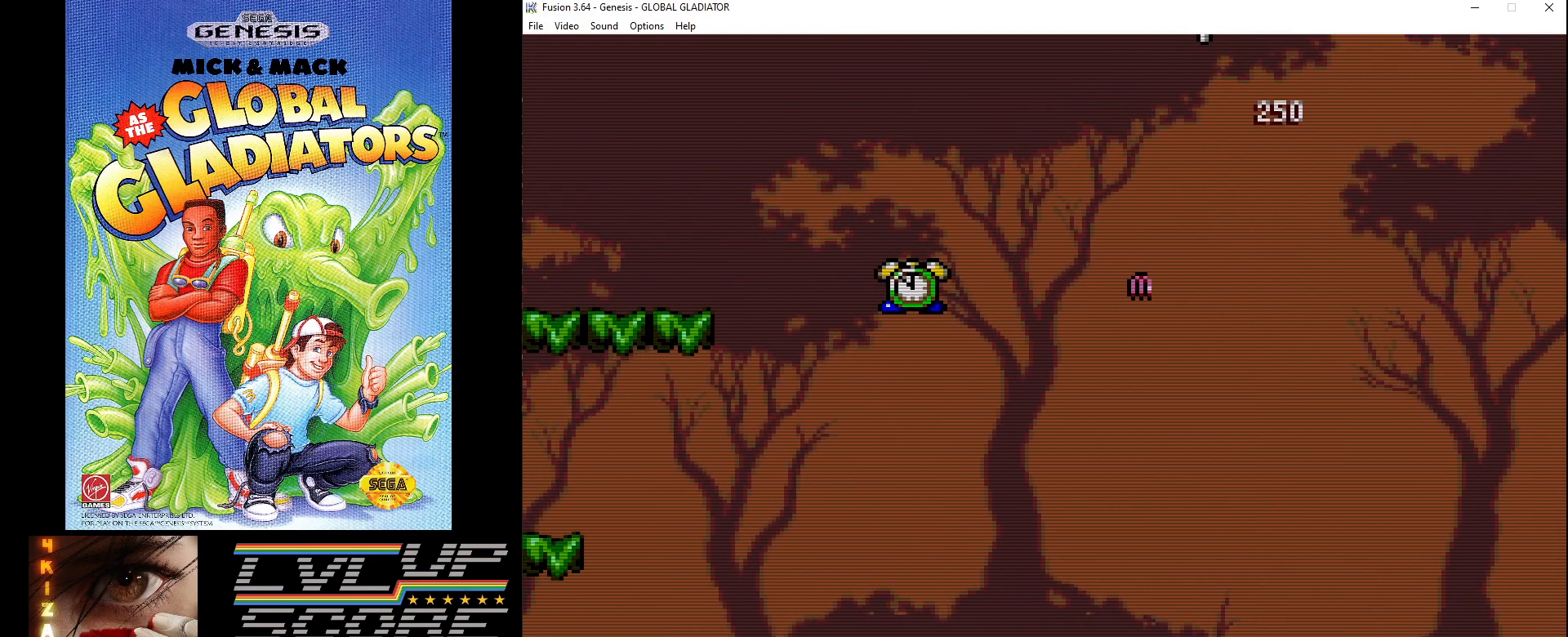
{"buttons": [], "events": [[100, "DPAD_LEFT", "up"]]}
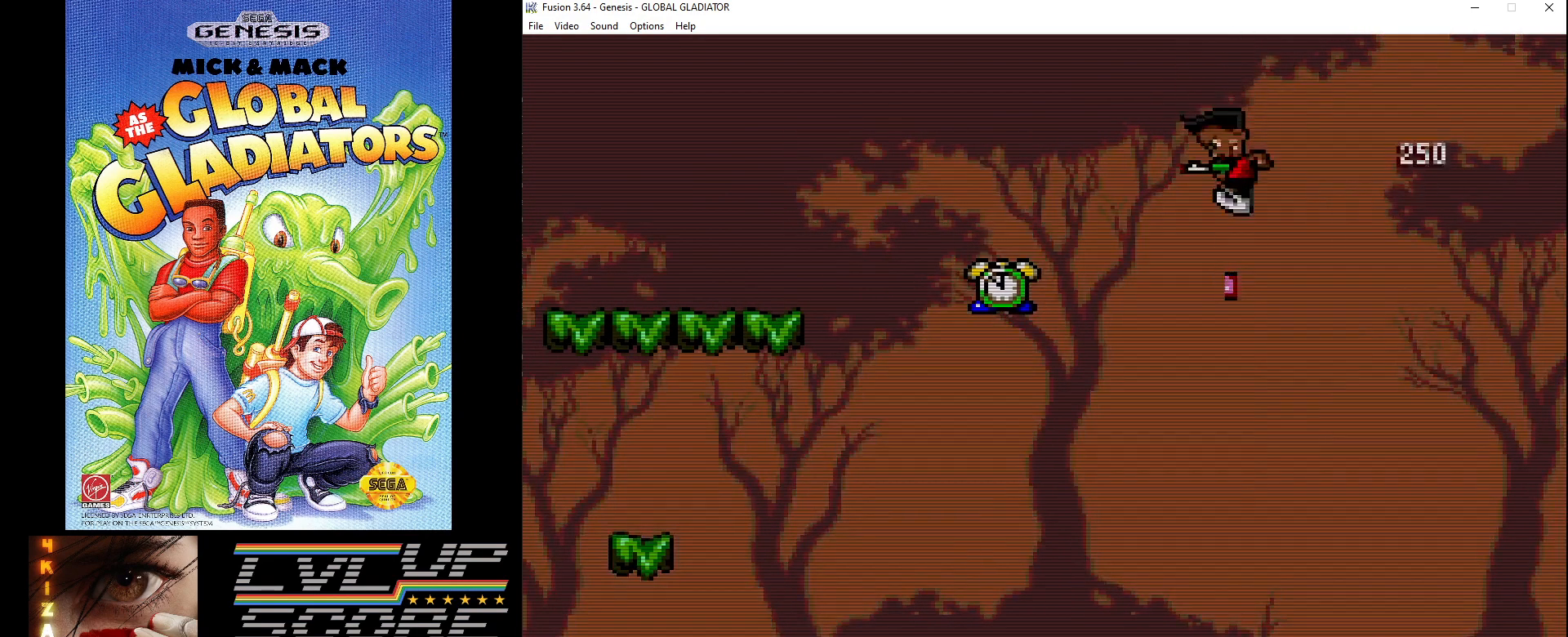
{"buttons": ["DPAD_LEFT"], "events": [[283, "C", "down"], [367, "DPAD_LEFT", "down"], [417, "C", "up"]]}
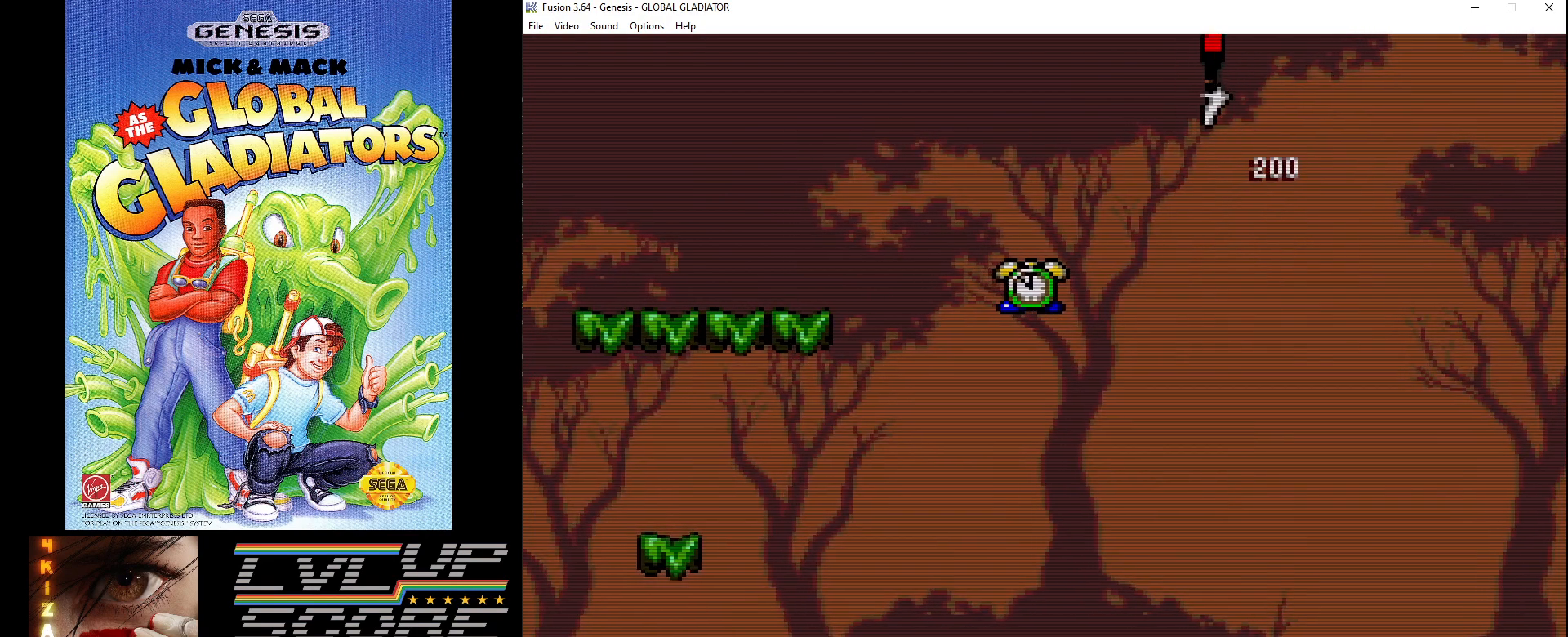
{"buttons": [], "events": [[333, "DPAD_LEFT", "up"]]}
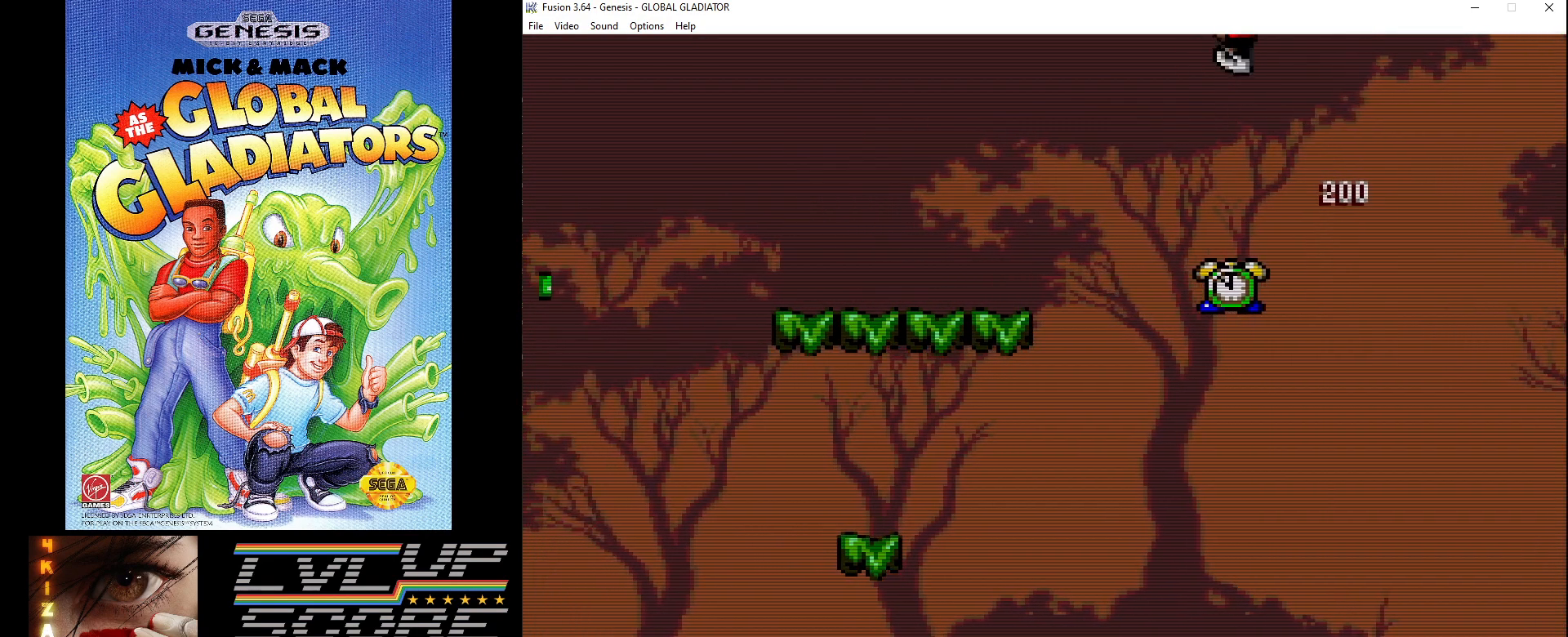
{"buttons": [], "events": []}
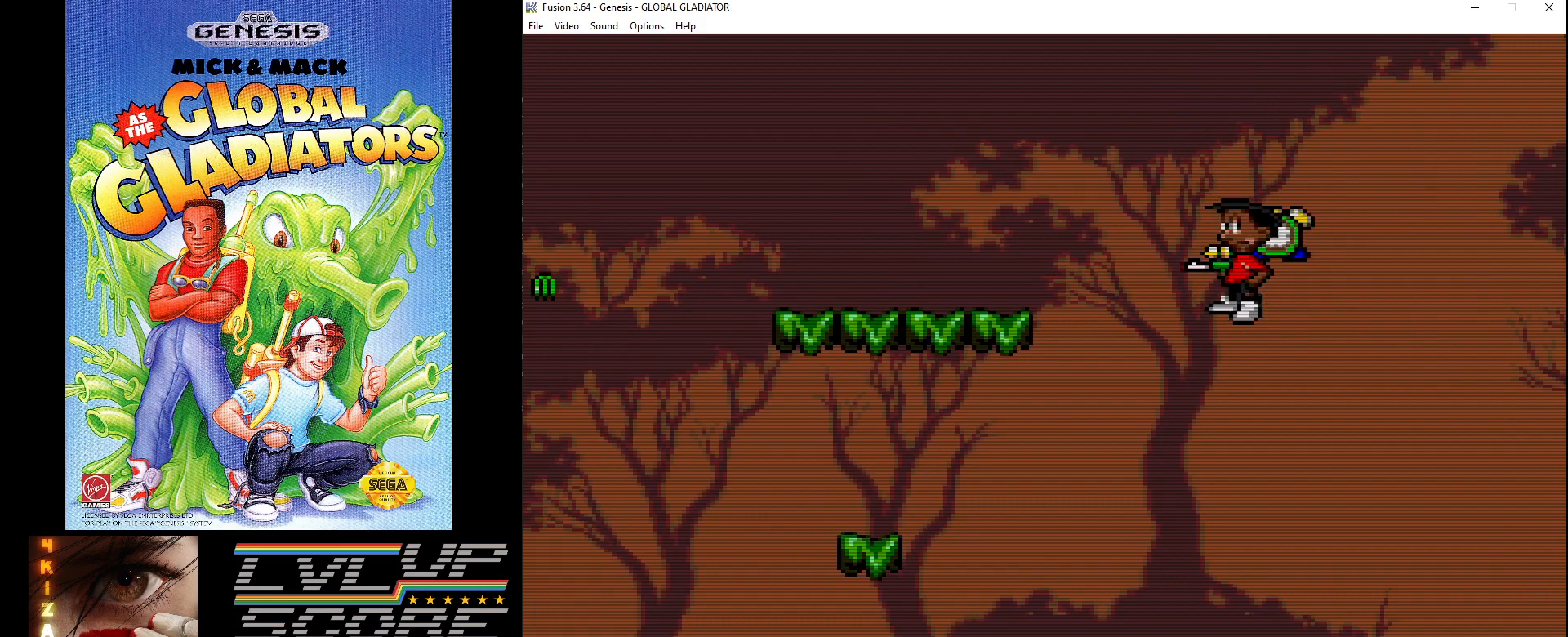
{"buttons": ["C", "DPAD_LEFT"], "events": [[17, "C", "down"], [83, "DPAD_LEFT", "down"]]}
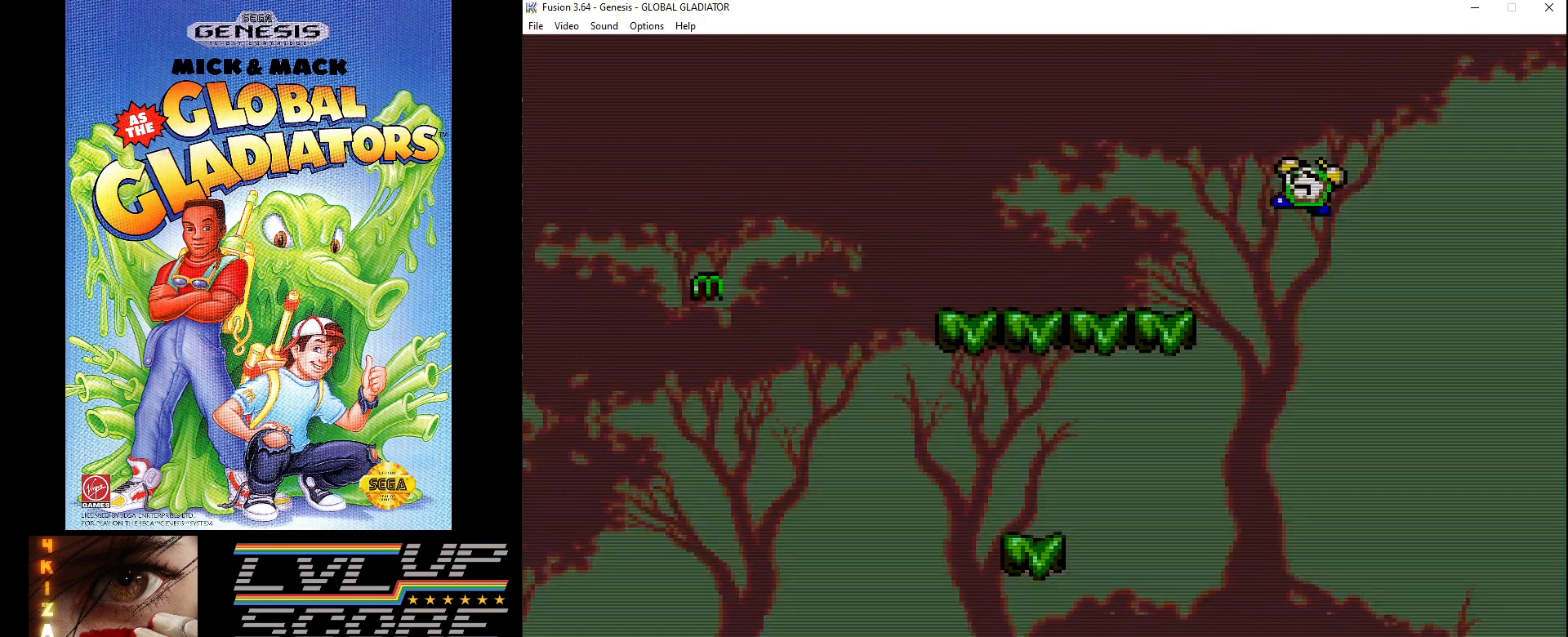
{"buttons": [], "events": [[333, "C", "up"], [367, "DPAD_LEFT", "up"]]}